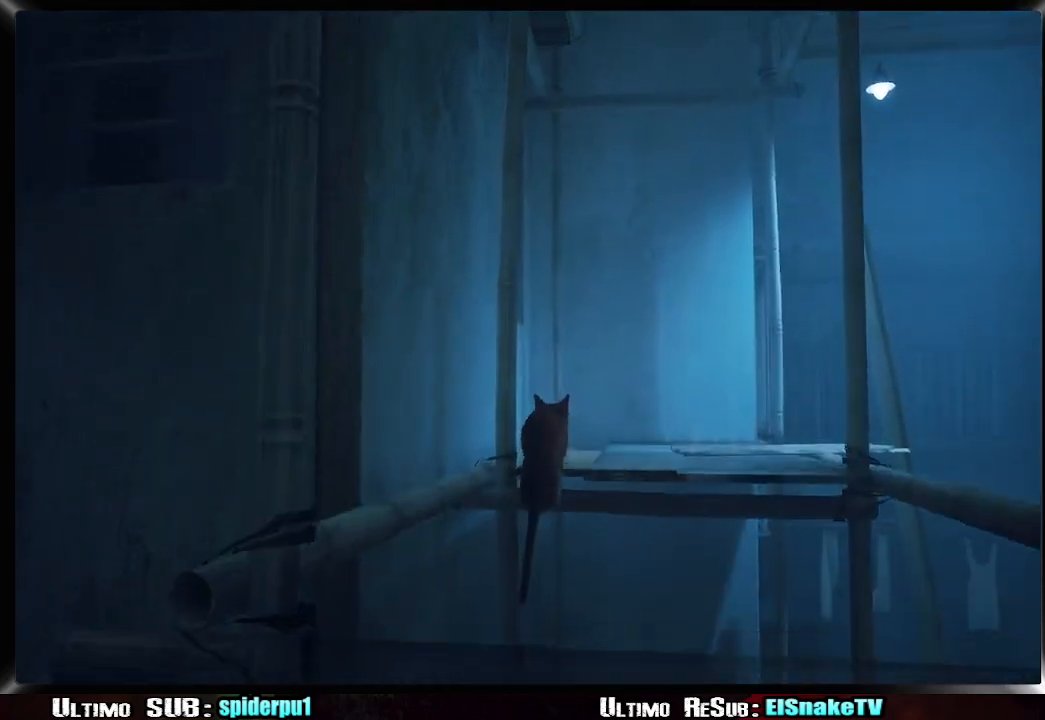
Gameplay with a controller (PlayStation layout); each line is a JSON object with the inputs held at the frame after it. "events" lists button and stick changes between this image and that frame as [ms after this image, input, new state], when the widget could be followed in between. Not read: L3 R3.
{"buttons": [], "left_stick": "up", "right_stick": "down-right", "events": [[233, "right_stick", "down-right"]]}
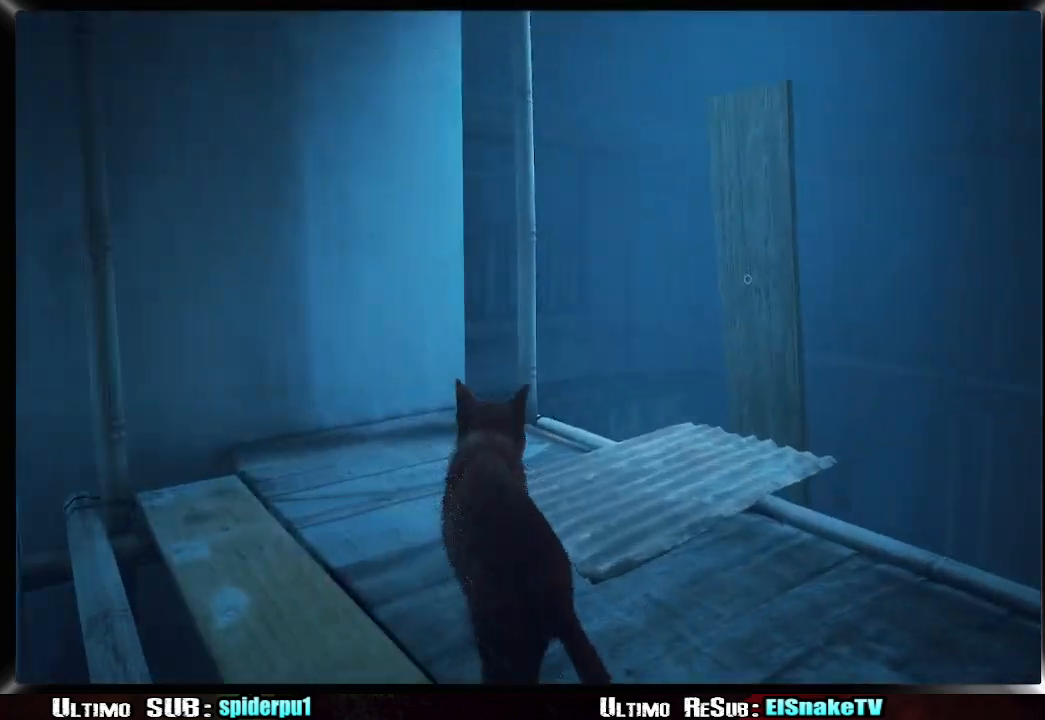
{"buttons": [], "left_stick": "up-right", "right_stick": "center", "events": [[50, "right_stick", "center"], [183, "left_stick", "up-right"], [383, "TRIANGLE", "down"], [483, "TRIANGLE", "up"]]}
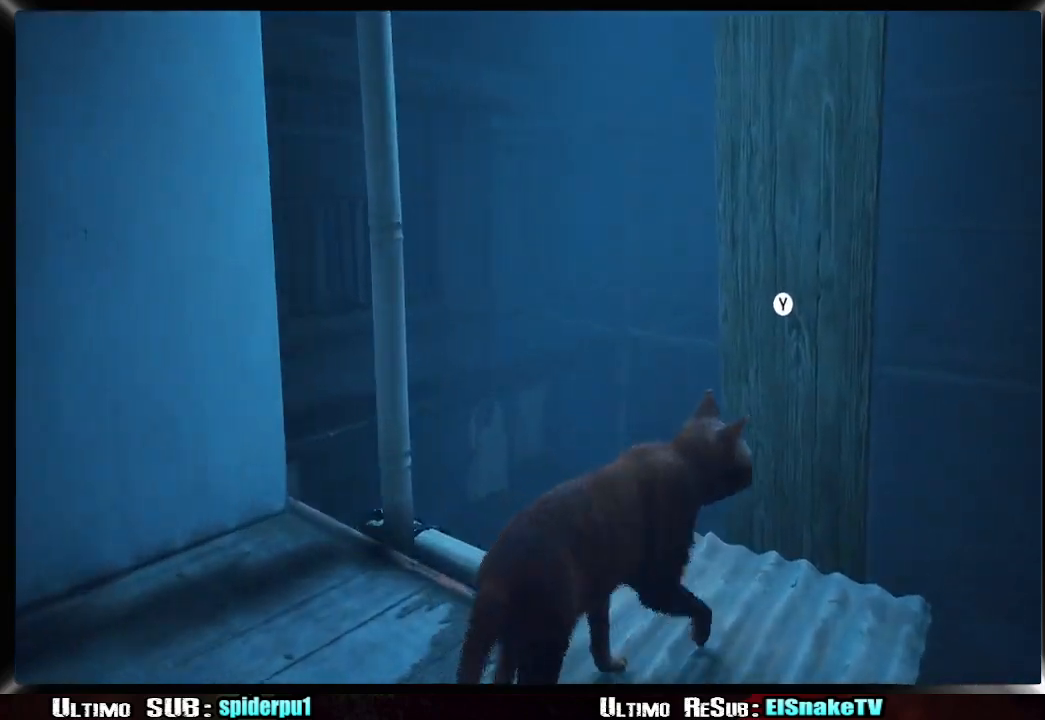
{"buttons": [], "left_stick": "center", "right_stick": "center", "events": [[17, "TRIANGLE", "down"], [100, "TRIANGLE", "up"], [183, "TRIANGLE", "down"], [183, "left_stick", "center"], [267, "TRIANGLE", "up"], [317, "TRIANGLE", "down"], [383, "TRIANGLE", "up"]]}
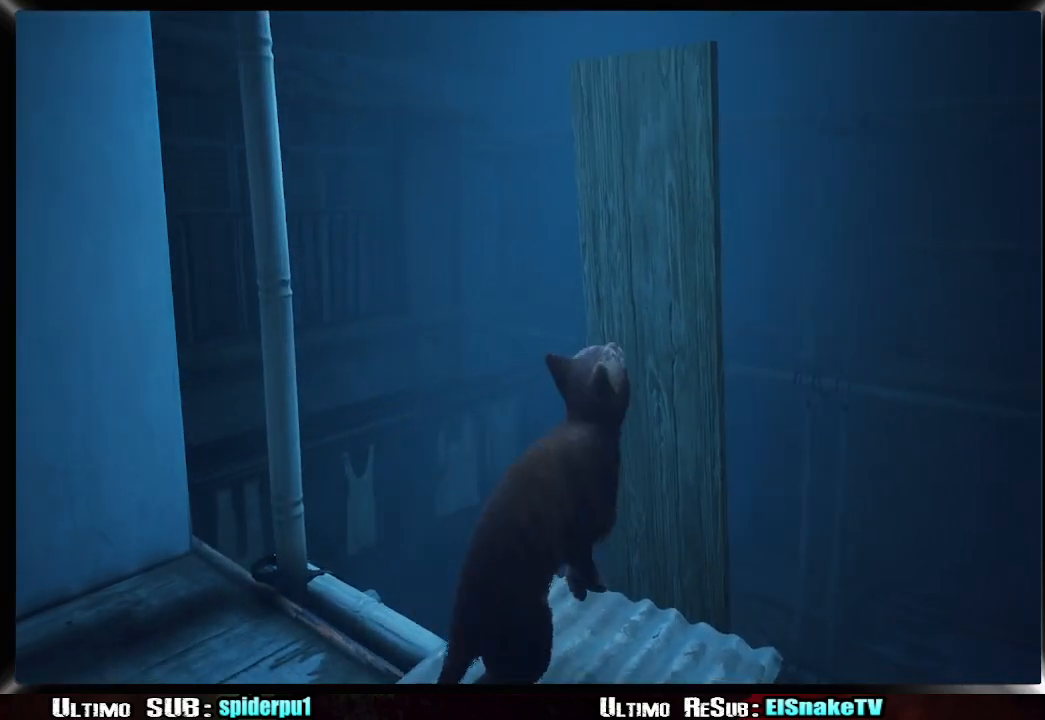
{"buttons": [], "left_stick": "center", "right_stick": "center", "events": [[67, "right_stick", "right"], [467, "right_stick", "center"]]}
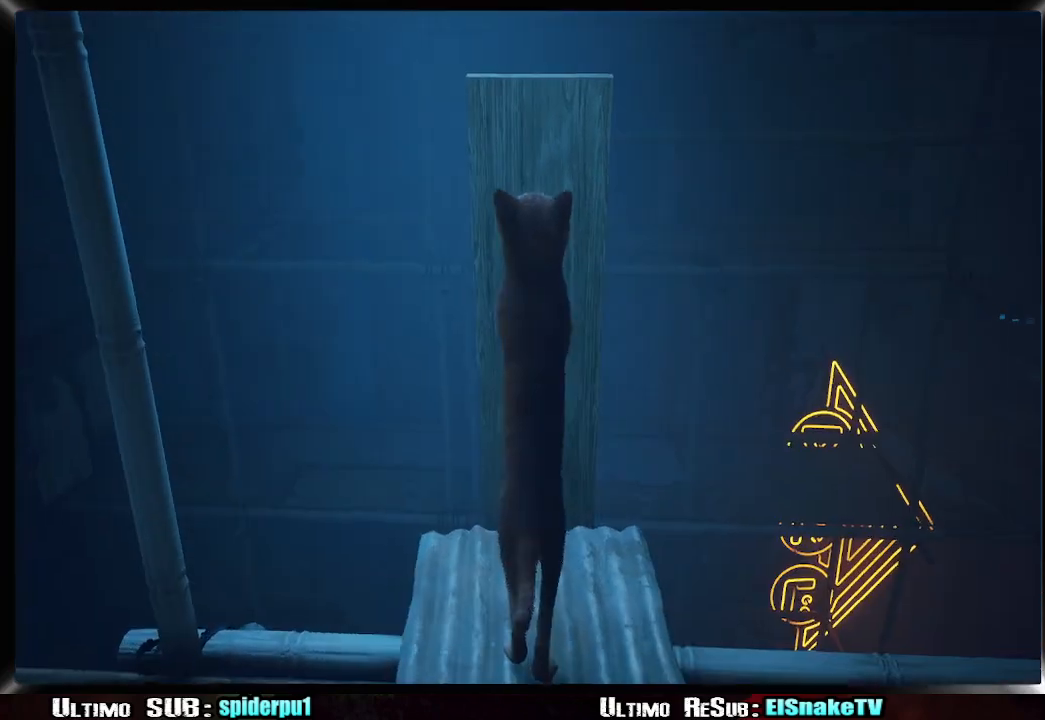
{"buttons": [], "left_stick": "center", "right_stick": "center", "events": []}
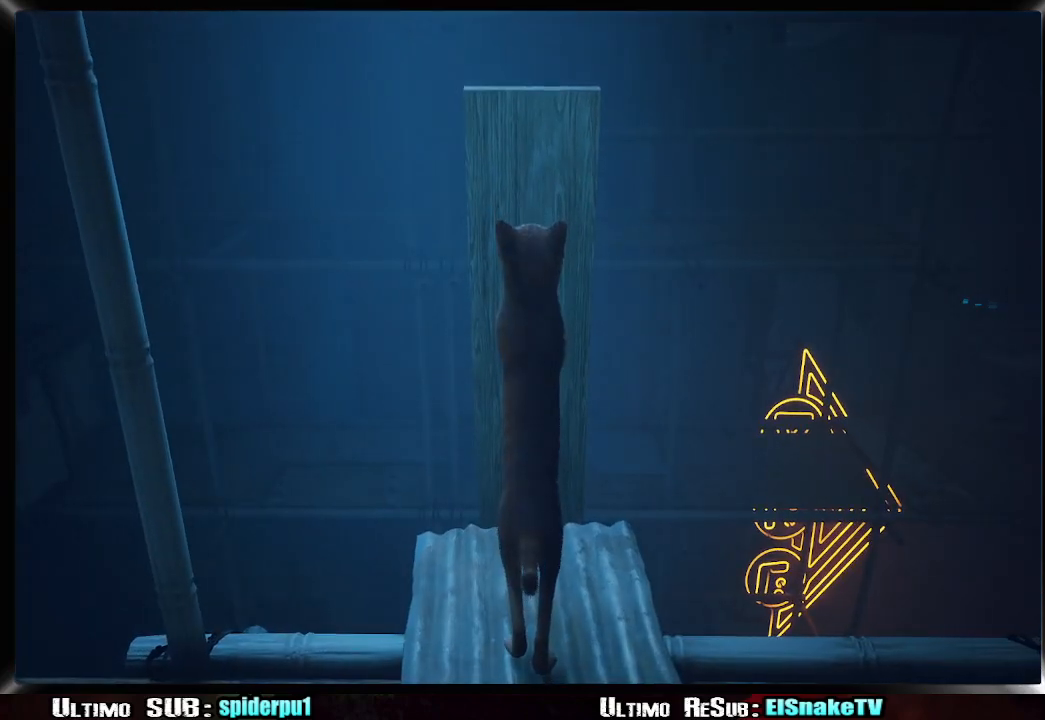
{"buttons": [], "left_stick": "up", "right_stick": "center", "events": [[217, "right_stick", "down"], [333, "left_stick", "up"], [483, "right_stick", "center"]]}
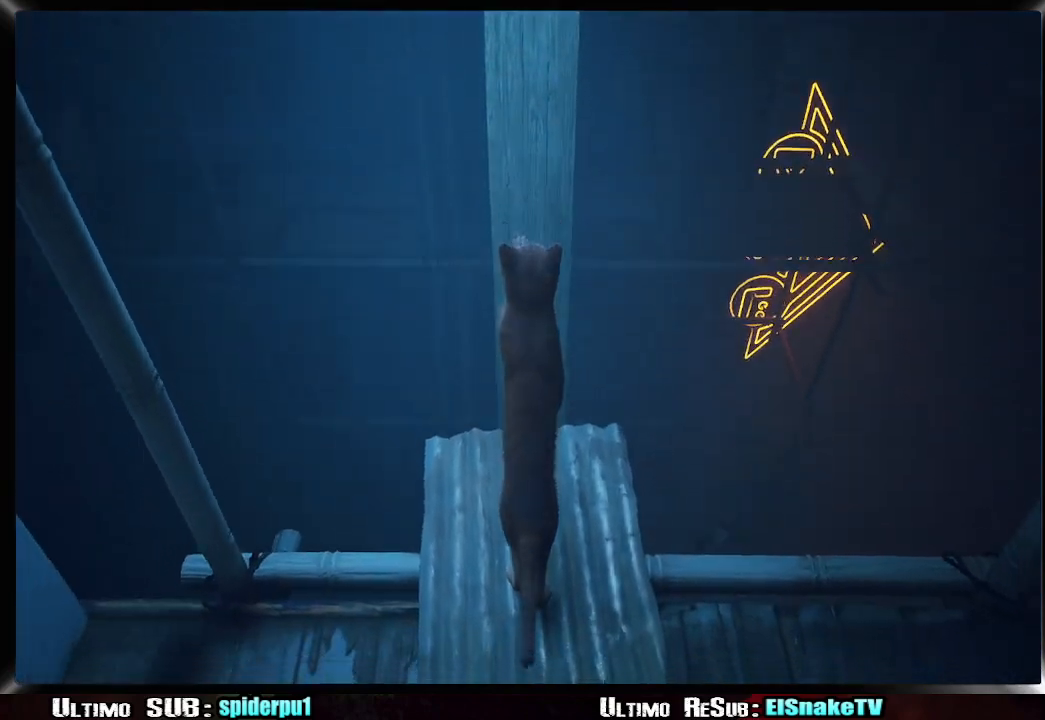
{"buttons": ["CROSS"], "left_stick": "up", "right_stick": "center", "events": [[300, "CROSS", "down"], [383, "CROSS", "up"], [467, "CROSS", "down"]]}
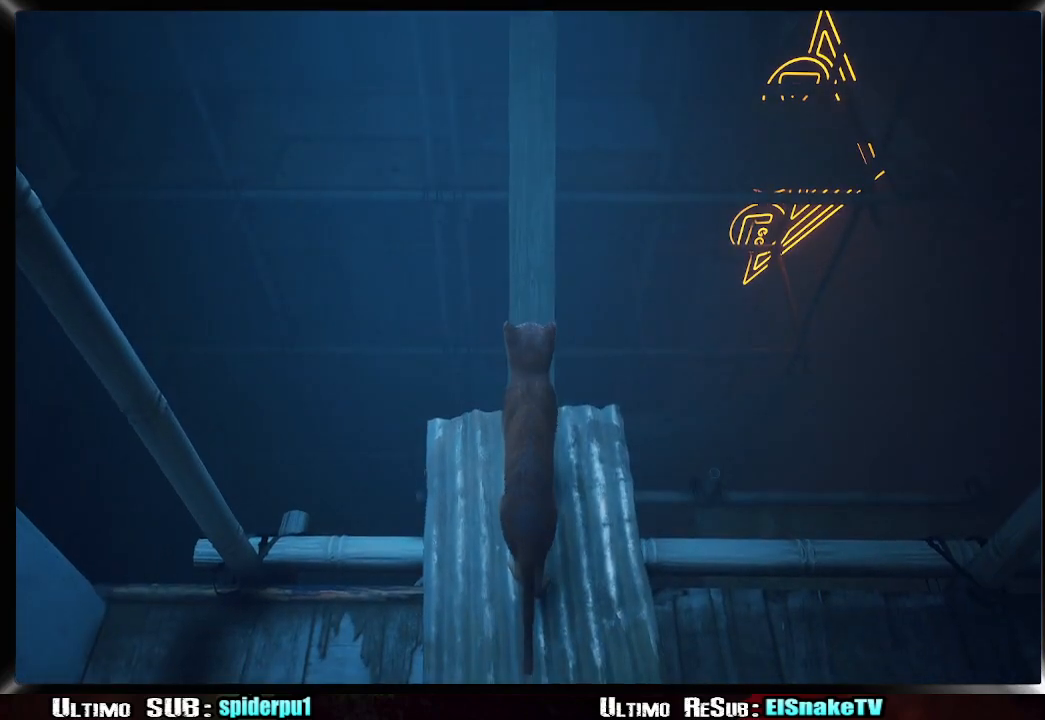
{"buttons": ["CROSS"], "left_stick": "up", "right_stick": "center", "events": [[50, "CROSS", "up"], [117, "CROSS", "down"], [217, "CROSS", "up"], [300, "CROSS", "down"], [350, "CROSS", "up"], [433, "CROSS", "down"]]}
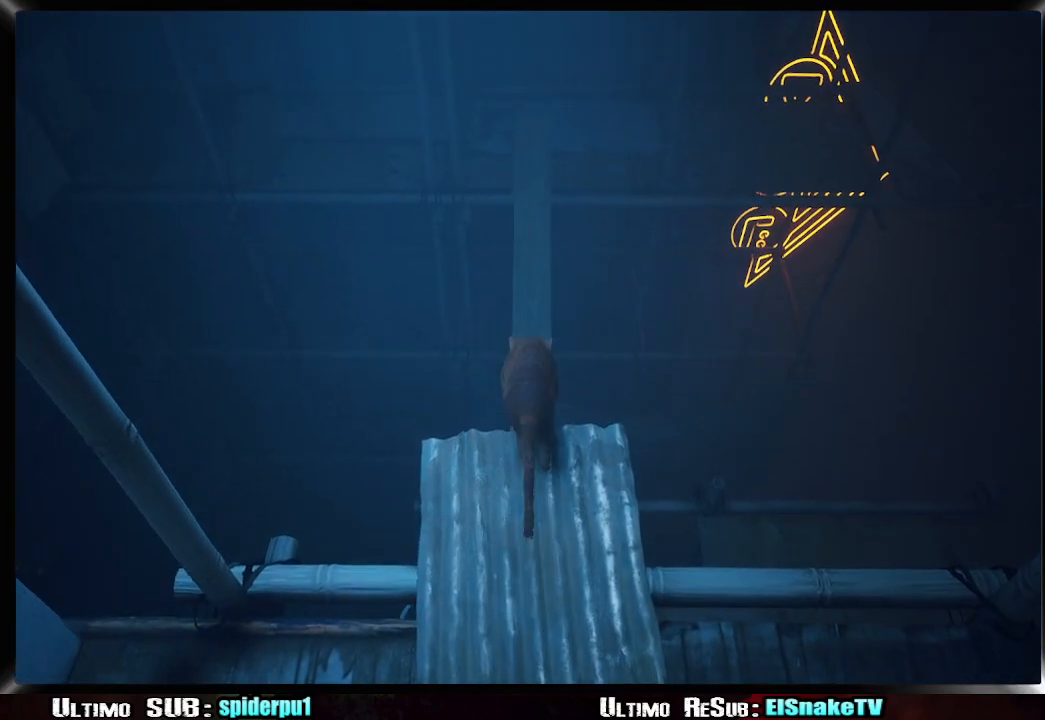
{"buttons": [], "left_stick": "up", "right_stick": "up-right", "events": [[17, "CROSS", "up"], [383, "right_stick", "up-right"]]}
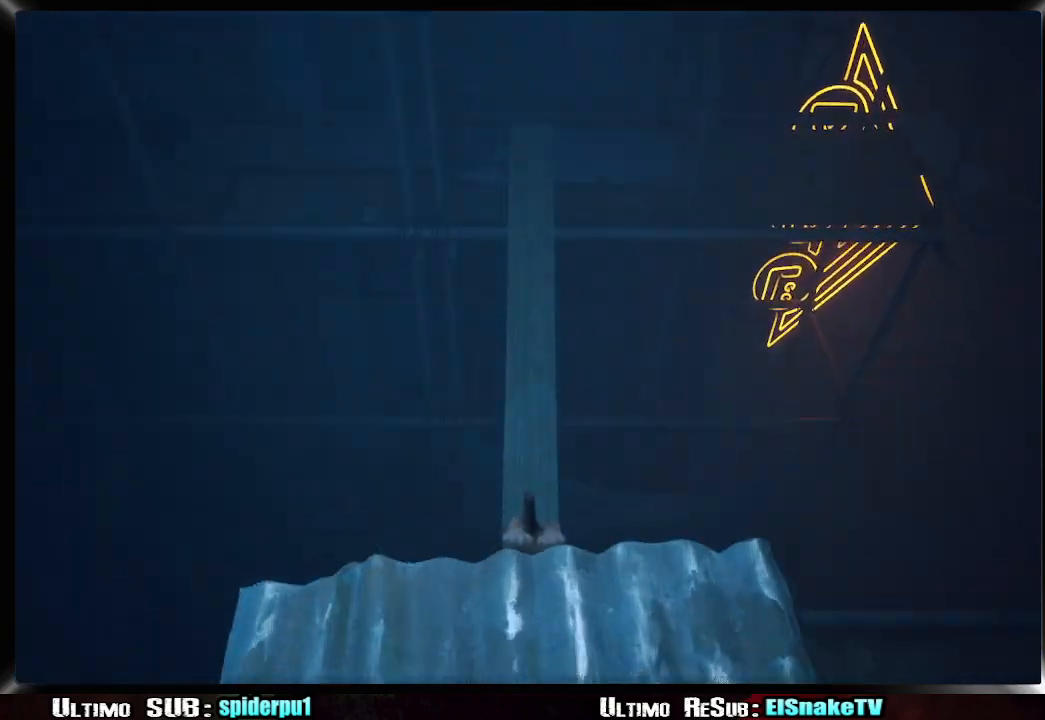
{"buttons": ["CROSS"], "left_stick": "up", "right_stick": "center", "events": [[317, "right_stick", "center"], [483, "CROSS", "down"]]}
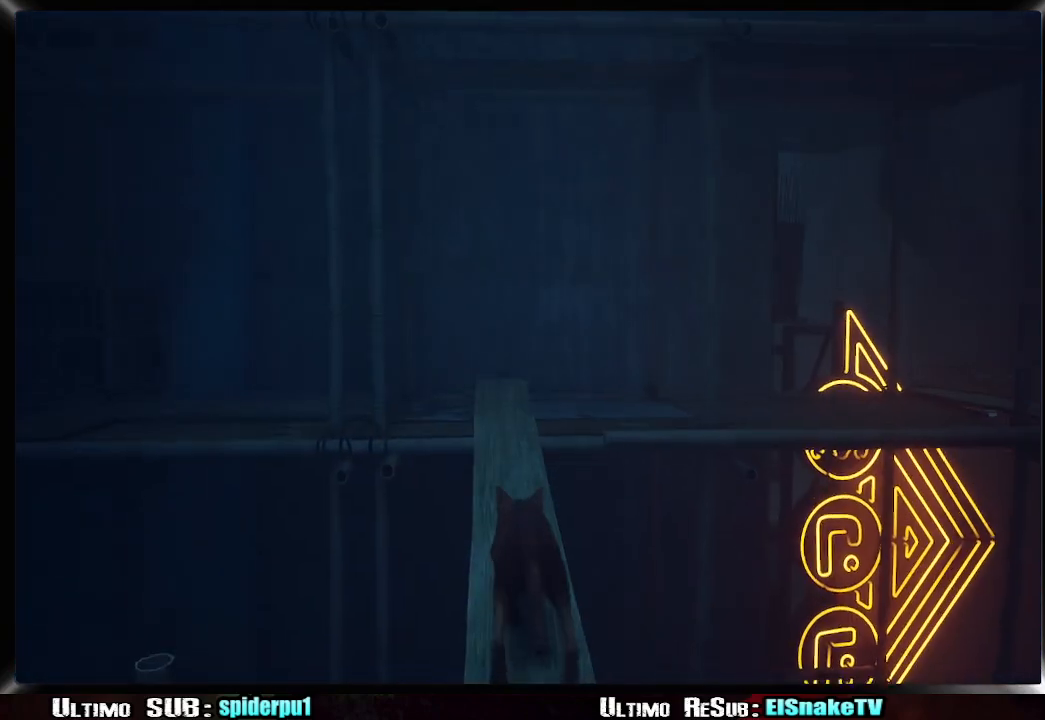
{"buttons": ["CROSS"], "left_stick": "up", "right_stick": "center", "events": [[83, "CROSS", "up"], [133, "CROSS", "down"], [200, "CROSS", "up"], [300, "CROSS", "down"], [383, "CROSS", "up"], [433, "CROSS", "down"]]}
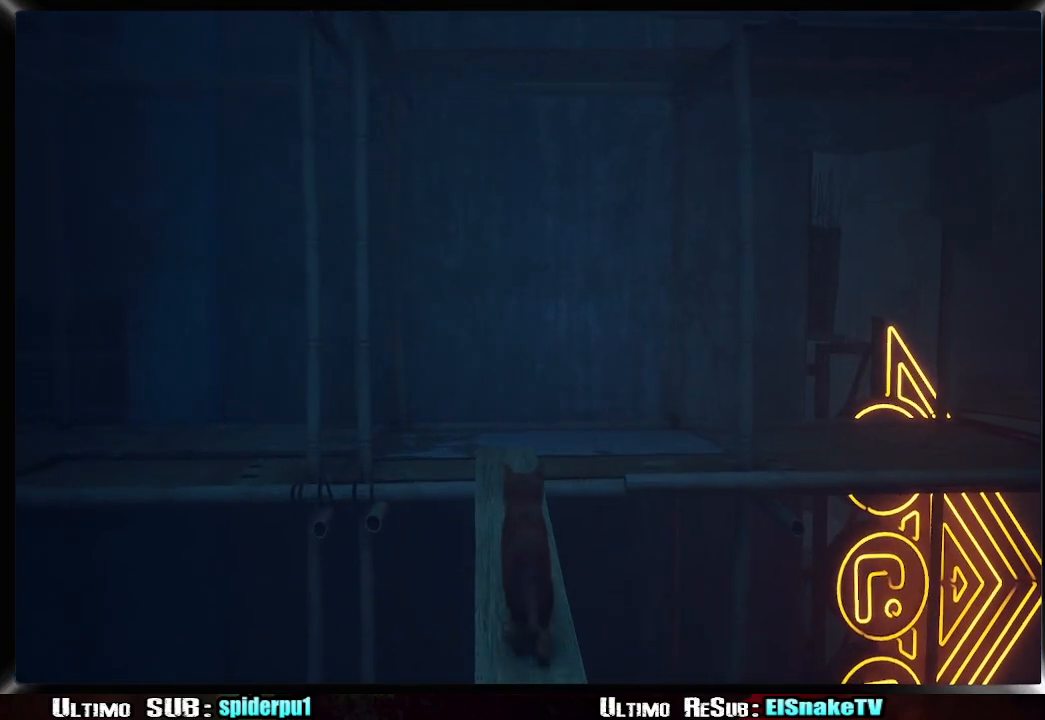
{"buttons": [], "left_stick": "up-right", "right_stick": "right", "events": [[17, "CROSS", "up"], [50, "left_stick", "up-right"], [150, "right_stick", "right"], [217, "CROSS", "down"], [300, "CROSS", "up"], [333, "right_stick", "center"], [433, "right_stick", "right"]]}
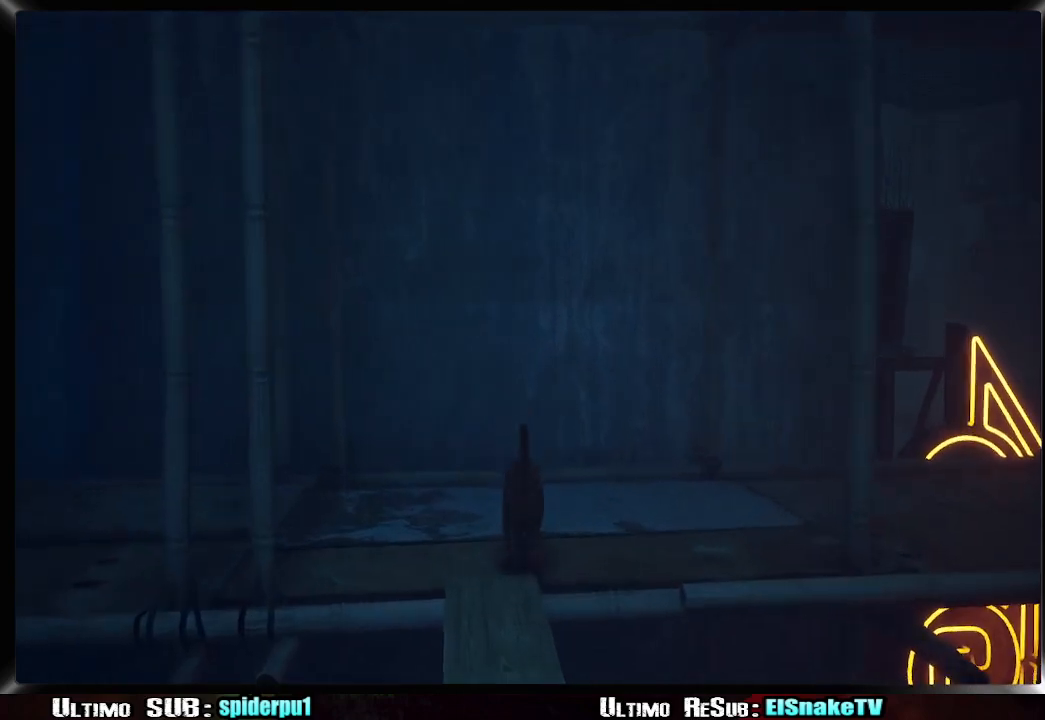
{"buttons": ["R2"], "left_stick": "up-right", "right_stick": "center", "events": [[117, "R2", "down"], [400, "right_stick", "center"]]}
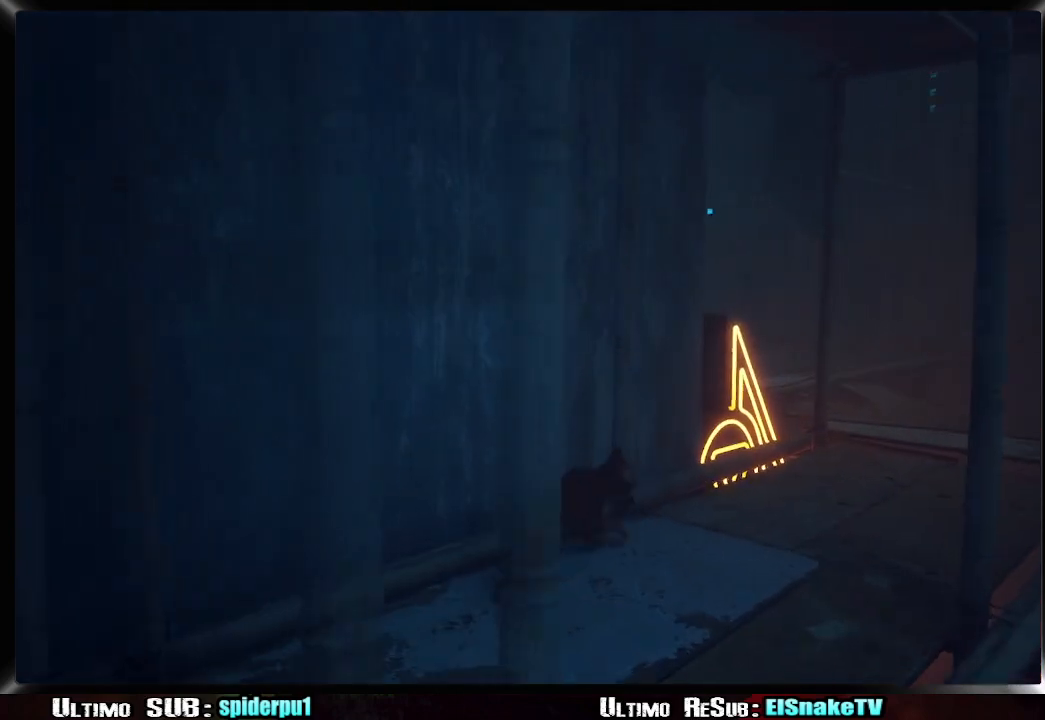
{"buttons": ["R2"], "left_stick": "up-right", "right_stick": "center", "events": [[350, "R2", "up"], [467, "R2", "down"]]}
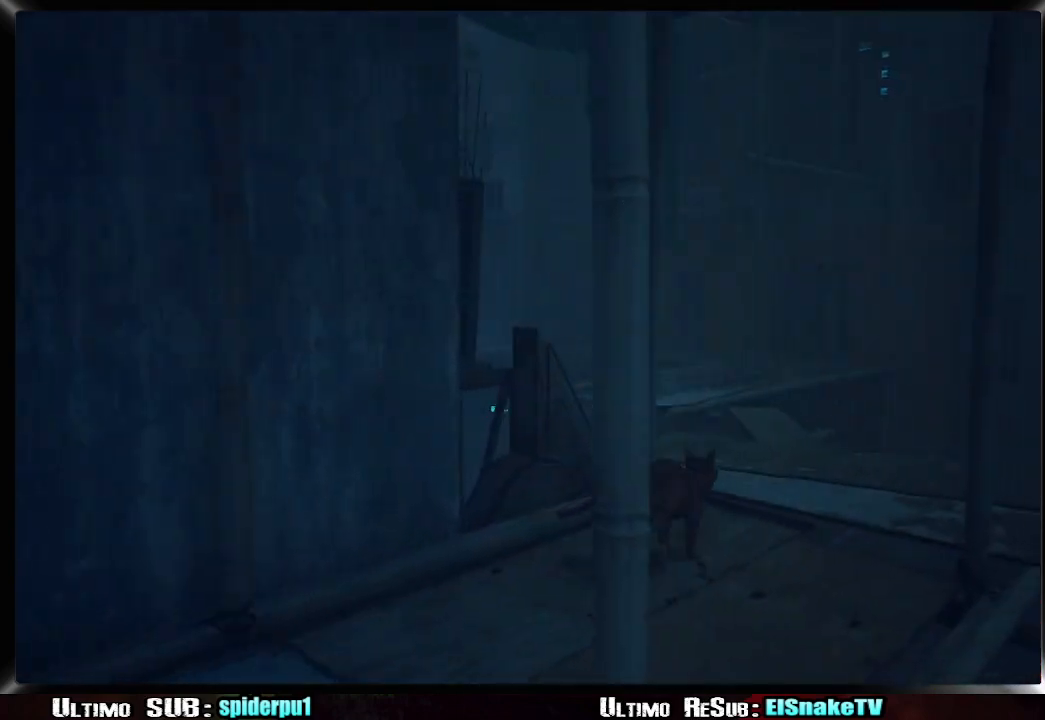
{"buttons": ["CROSS", "R2"], "left_stick": "up", "right_stick": "center", "events": [[167, "left_stick", "up"], [467, "CROSS", "down"]]}
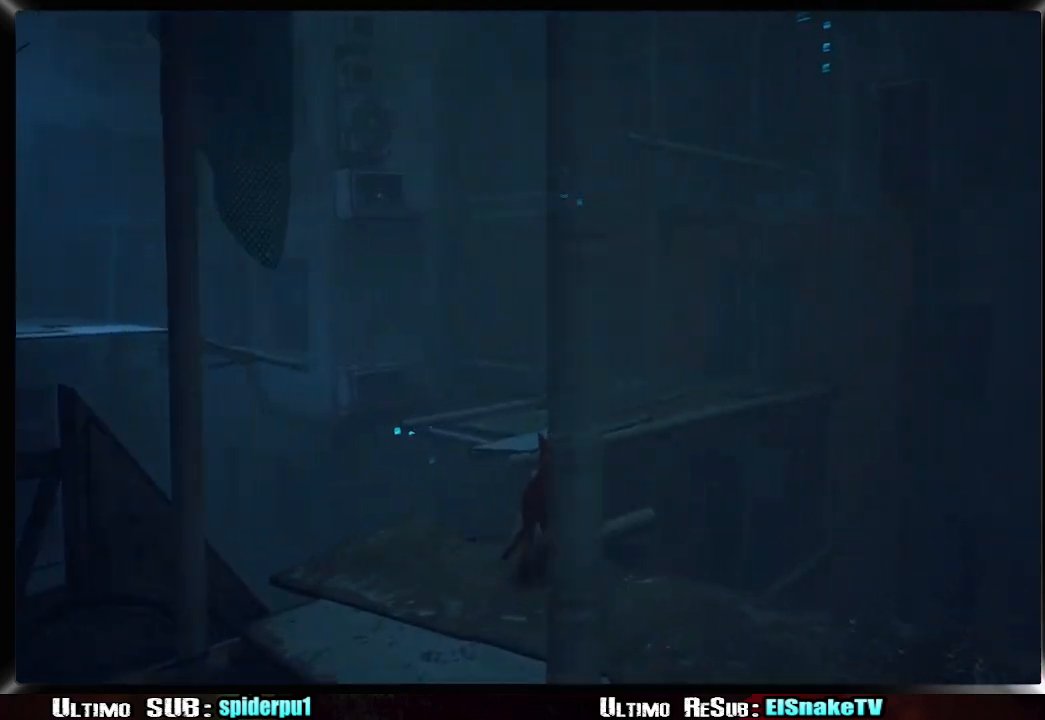
{"buttons": ["R2"], "left_stick": "up", "right_stick": "center", "events": [[50, "CROSS", "up"], [150, "CROSS", "down"], [200, "CROSS", "up"], [300, "CROSS", "down"], [350, "CROSS", "up"], [433, "CROSS", "down"], [483, "CROSS", "up"]]}
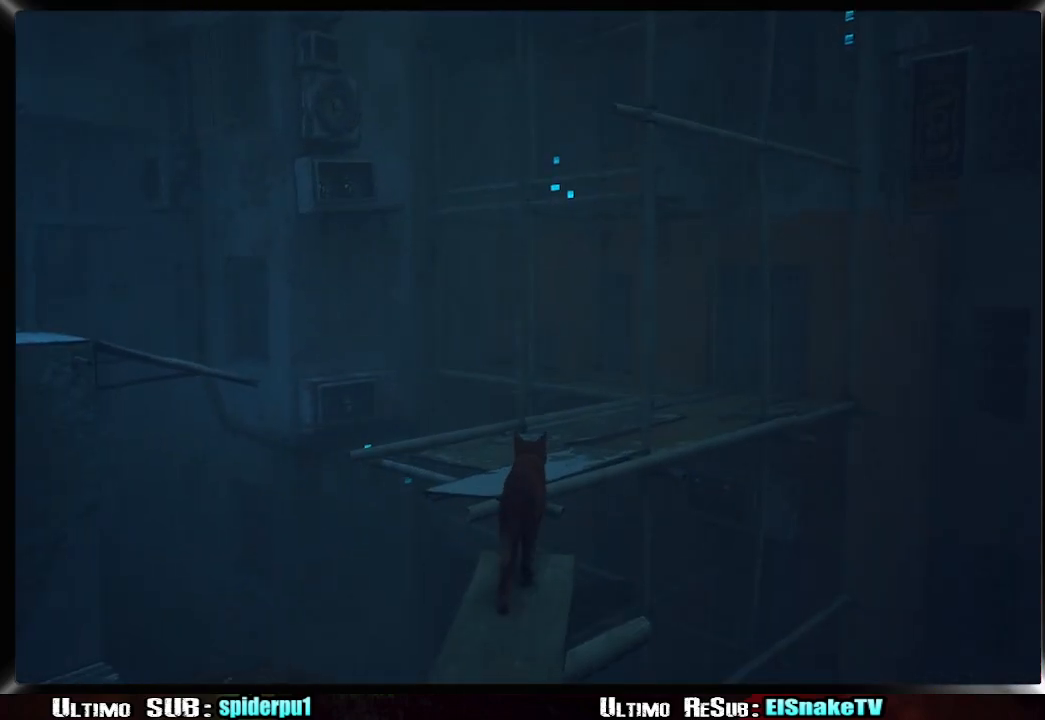
{"buttons": ["R2"], "left_stick": "up-right", "right_stick": "center", "events": [[67, "CROSS", "down"], [217, "CROSS", "up"], [267, "R2", "up"], [383, "R2", "down"], [433, "left_stick", "up-right"]]}
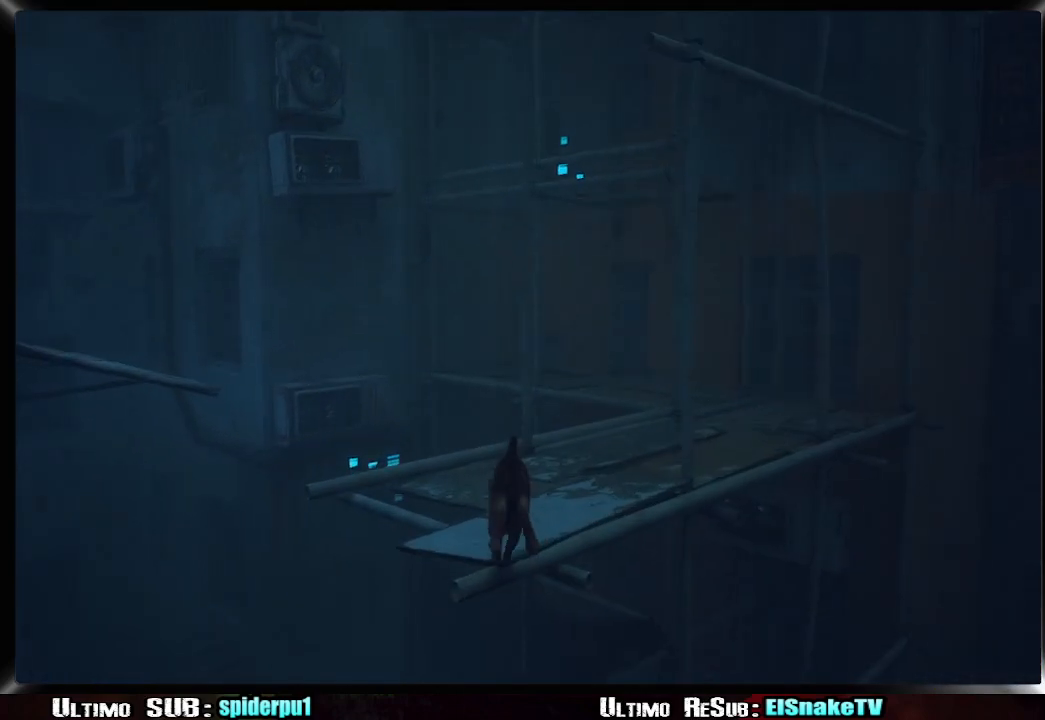
{"buttons": ["R2"], "left_stick": "up-right", "right_stick": "center", "events": []}
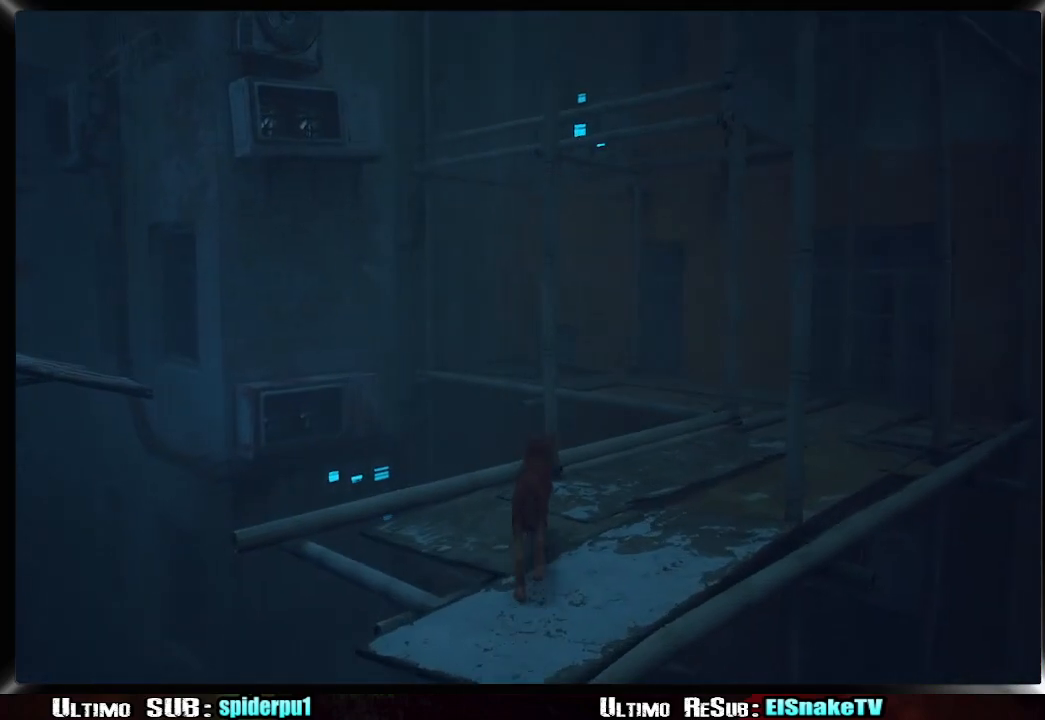
{"buttons": ["R2"], "left_stick": "up", "right_stick": "center", "events": [[217, "CROSS", "down"], [317, "CROSS", "up"], [433, "CROSS", "down"], [483, "left_stick", "up"], [500, "CROSS", "up"]]}
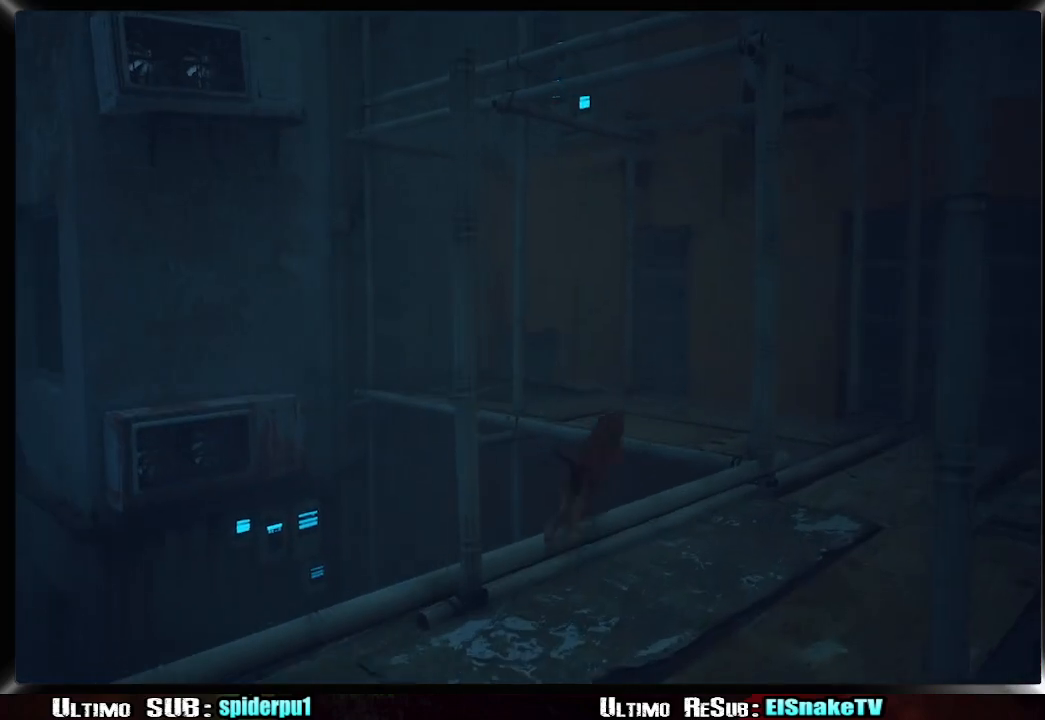
{"buttons": ["R2"], "left_stick": "up-left", "right_stick": "left", "events": [[67, "CROSS", "down"], [150, "CROSS", "up"], [150, "R2", "up"], [350, "right_stick", "left"], [433, "left_stick", "up-left"], [483, "R2", "down"]]}
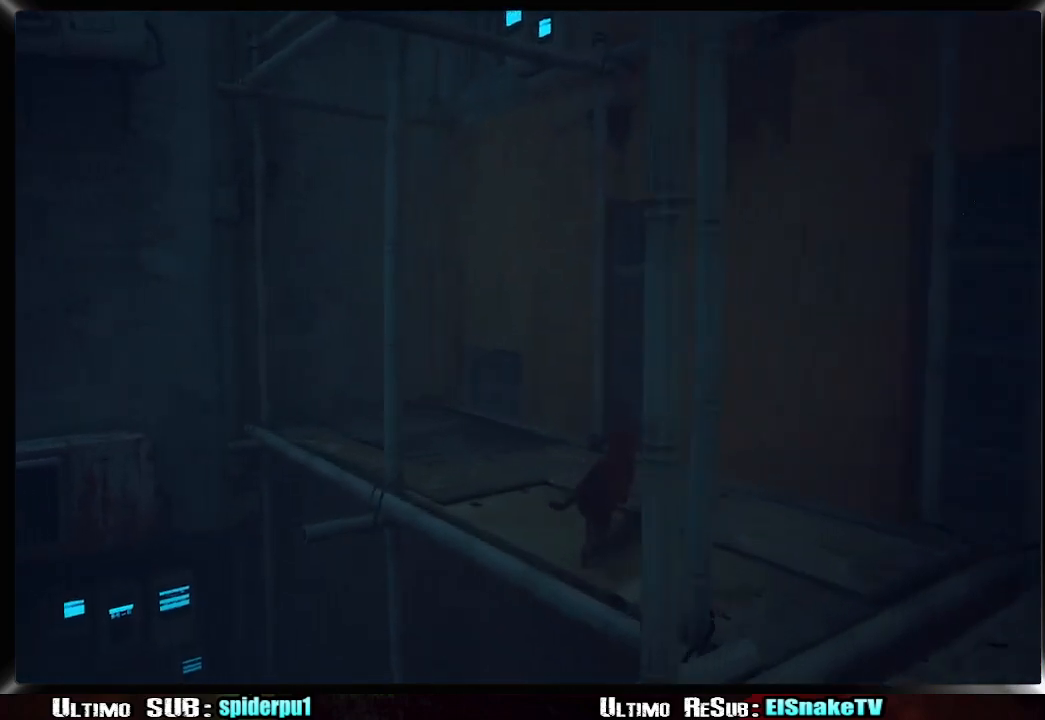
{"buttons": ["R2"], "left_stick": "up-left", "right_stick": "left", "events": [[50, "right_stick", "center"], [233, "right_stick", "left"]]}
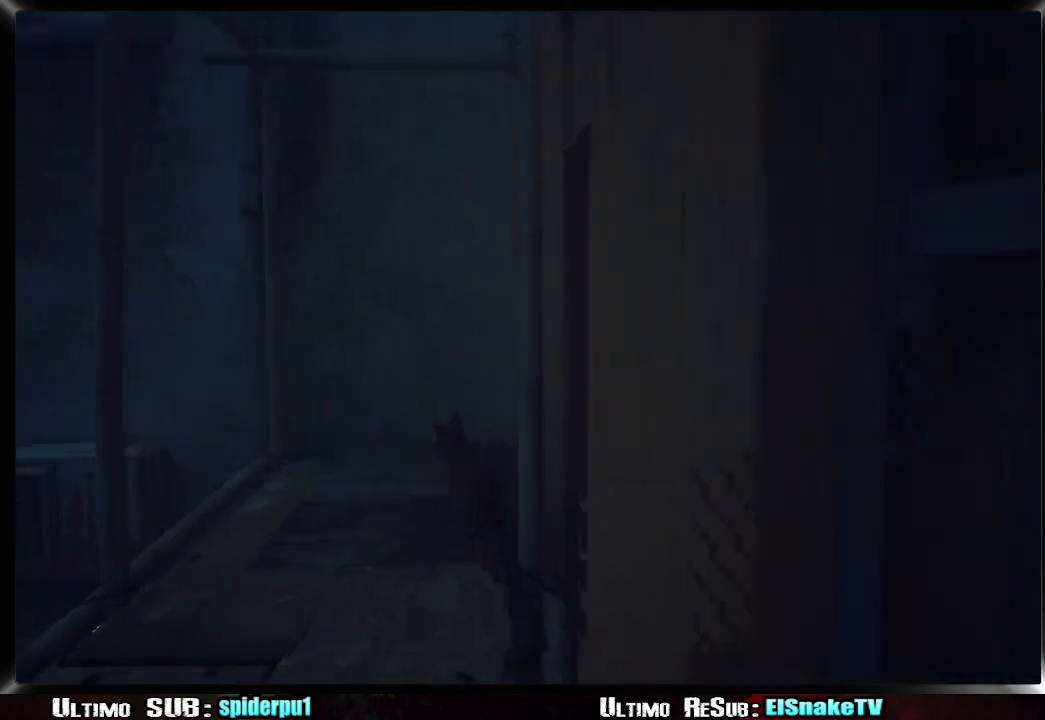
{"buttons": [], "left_stick": "up-left", "right_stick": "center", "events": [[150, "R2", "up"], [183, "right_stick", "center"], [250, "CROSS", "down"], [317, "CROSS", "up"], [400, "CROSS", "down"], [467, "CROSS", "up"]]}
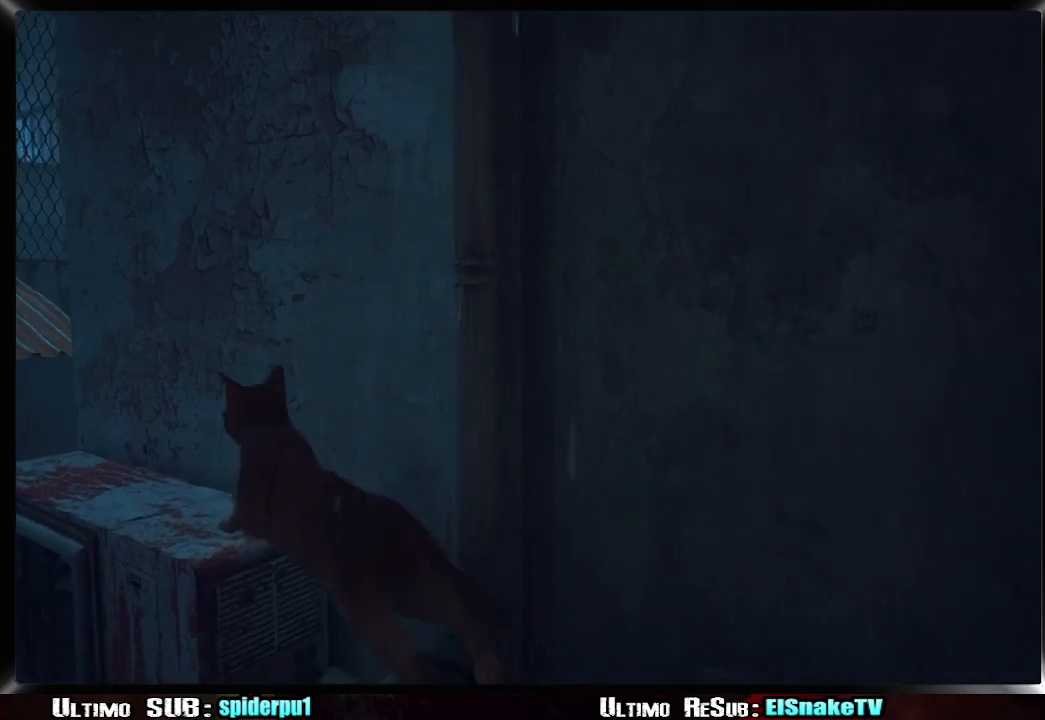
{"buttons": ["CROSS", "R2"], "left_stick": "up-left", "right_stick": "center", "events": [[133, "right_stick", "left"], [317, "R2", "down"], [467, "right_stick", "center"], [483, "CROSS", "down"]]}
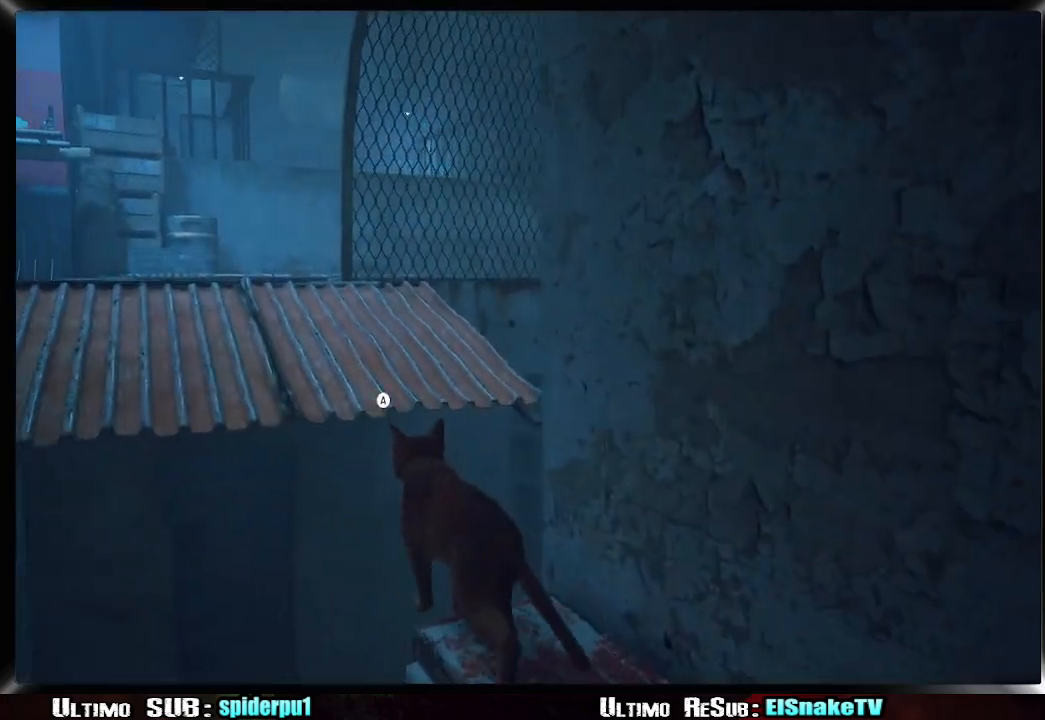
{"buttons": [], "left_stick": "up-left", "right_stick": "center", "events": [[67, "CROSS", "up"], [133, "CROSS", "down"], [217, "CROSS", "up"], [300, "R2", "up"]]}
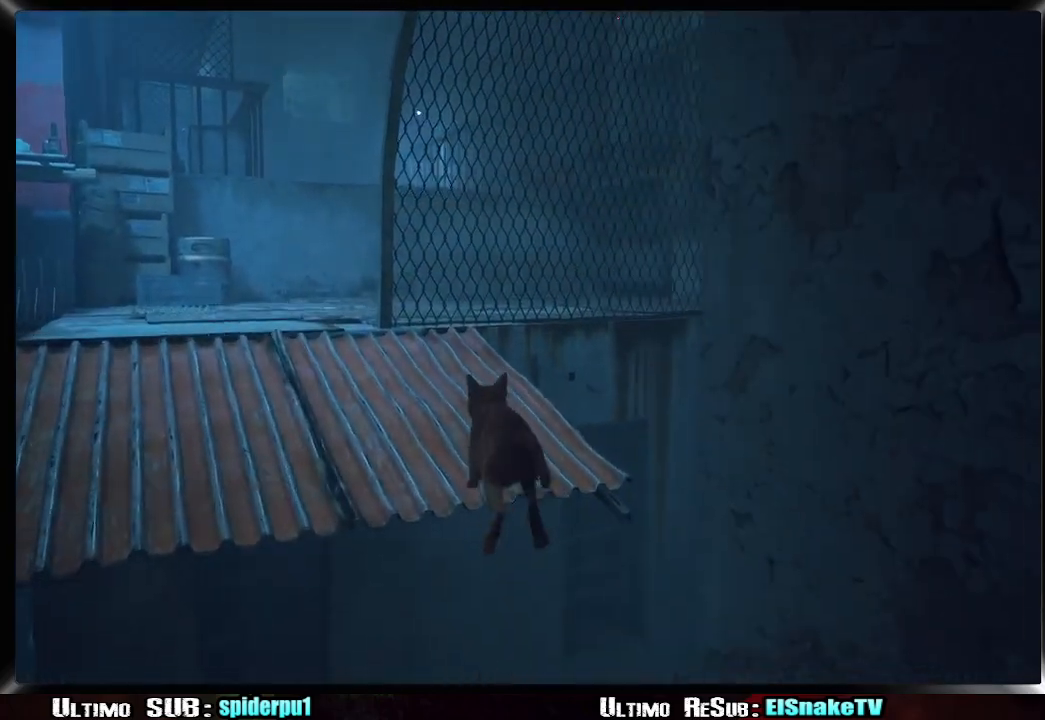
{"buttons": ["R2"], "left_stick": "up-left", "right_stick": "center", "events": [[33, "R2", "down"]]}
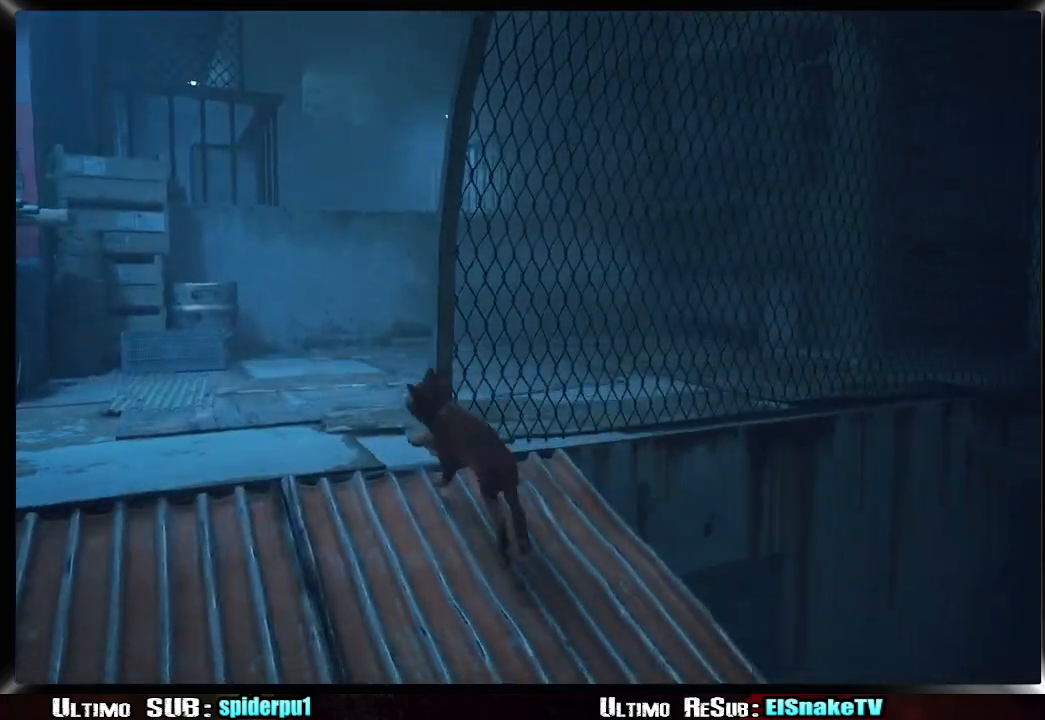
{"buttons": ["R2"], "left_stick": "up-right", "right_stick": "center", "events": [[100, "left_stick", "up-right"]]}
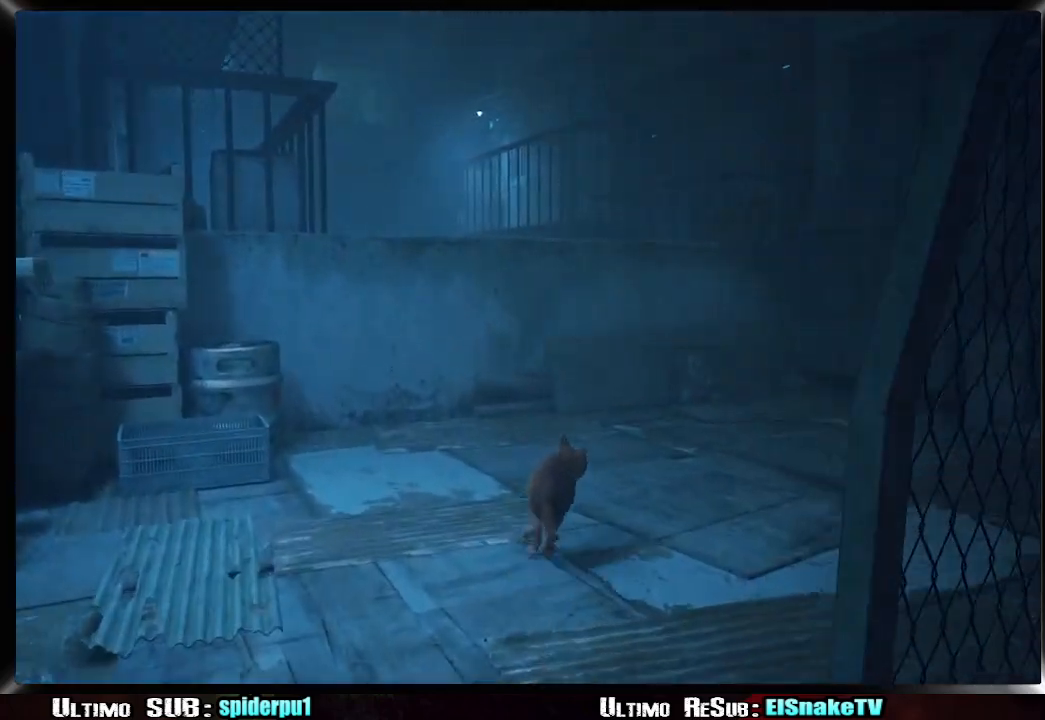
{"buttons": ["R2"], "left_stick": "up", "right_stick": "center", "events": [[333, "left_stick", "up"], [400, "CROSS", "down"], [500, "CROSS", "up"]]}
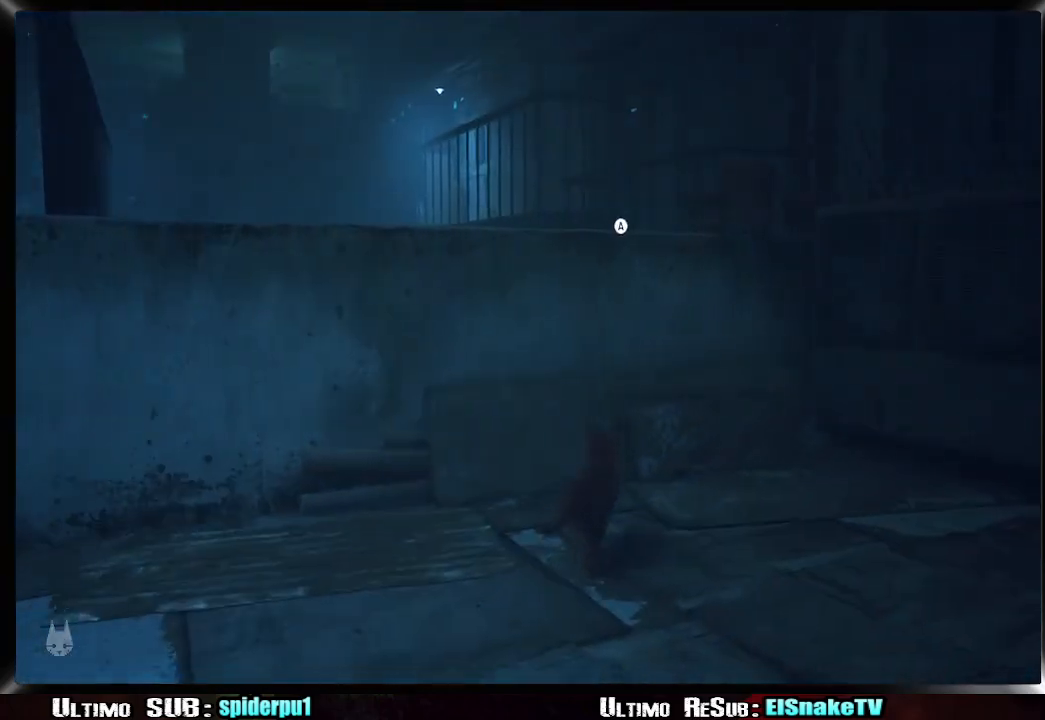
{"buttons": [], "left_stick": "up", "right_stick": "down-right", "events": [[83, "CROSS", "down"], [133, "CROSS", "up"], [217, "R2", "up"], [350, "right_stick", "down-right"]]}